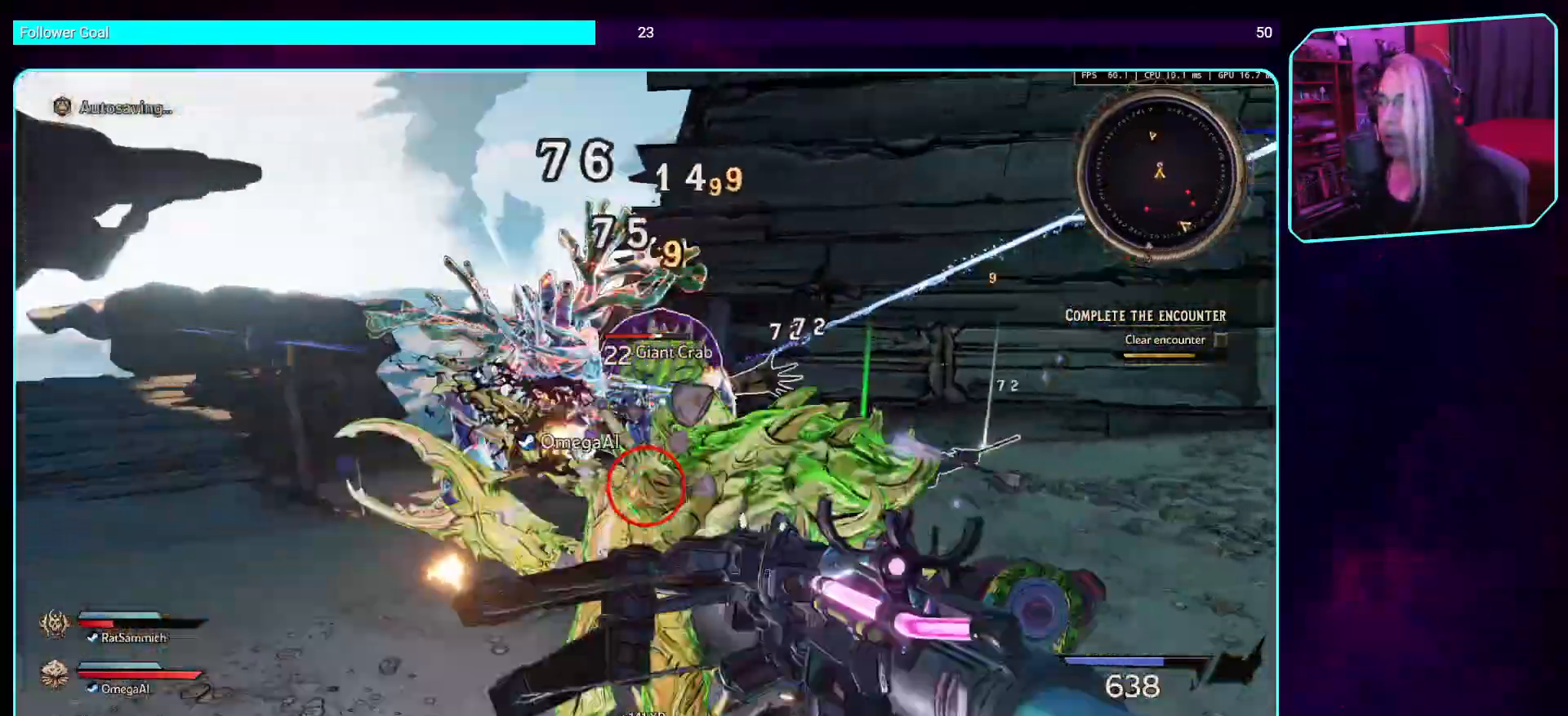
Gameplay with keyboard and mouse; each line is a JSON object with the keys and mouse buttons held at the frame after it. "events" lists presses ("down") and releases ("up") of "a", "ctrl", "d", "e", "q", "s", "shift", "space", "w", "mouse_left", "mouse_wheel", "mouse_right", "mouse_mb4" and "mouse_mb5" between this image and that frame as [ms after this image, input, new state], when the widget could be followed in between. "mouse_left", "mouse_wheel", "mouse_right", "mouse_mb4", "mouse_mb5" = the "left", "wheel", "right", "mb4", "mb5" buttons of the "mouse" list. No other keys are recorded. "wheel" means that the mouse wheel is clicked or scrolled. Mouse movement is not recorded.
{"keys": ["d"], "mouse": ["left"], "events": [[185, "d", "down"], [302, "s", "up"]]}
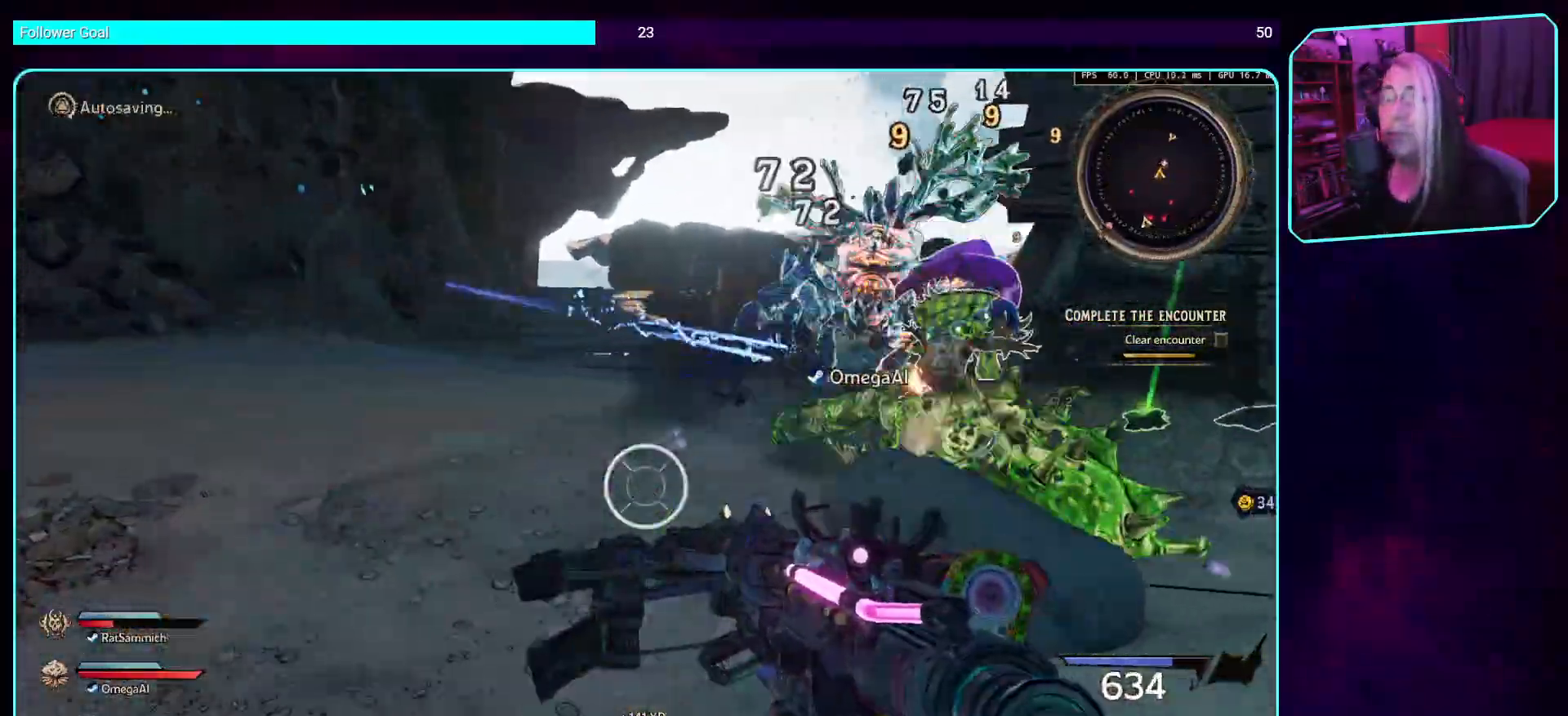
{"keys": ["d"], "mouse": ["left"], "events": []}
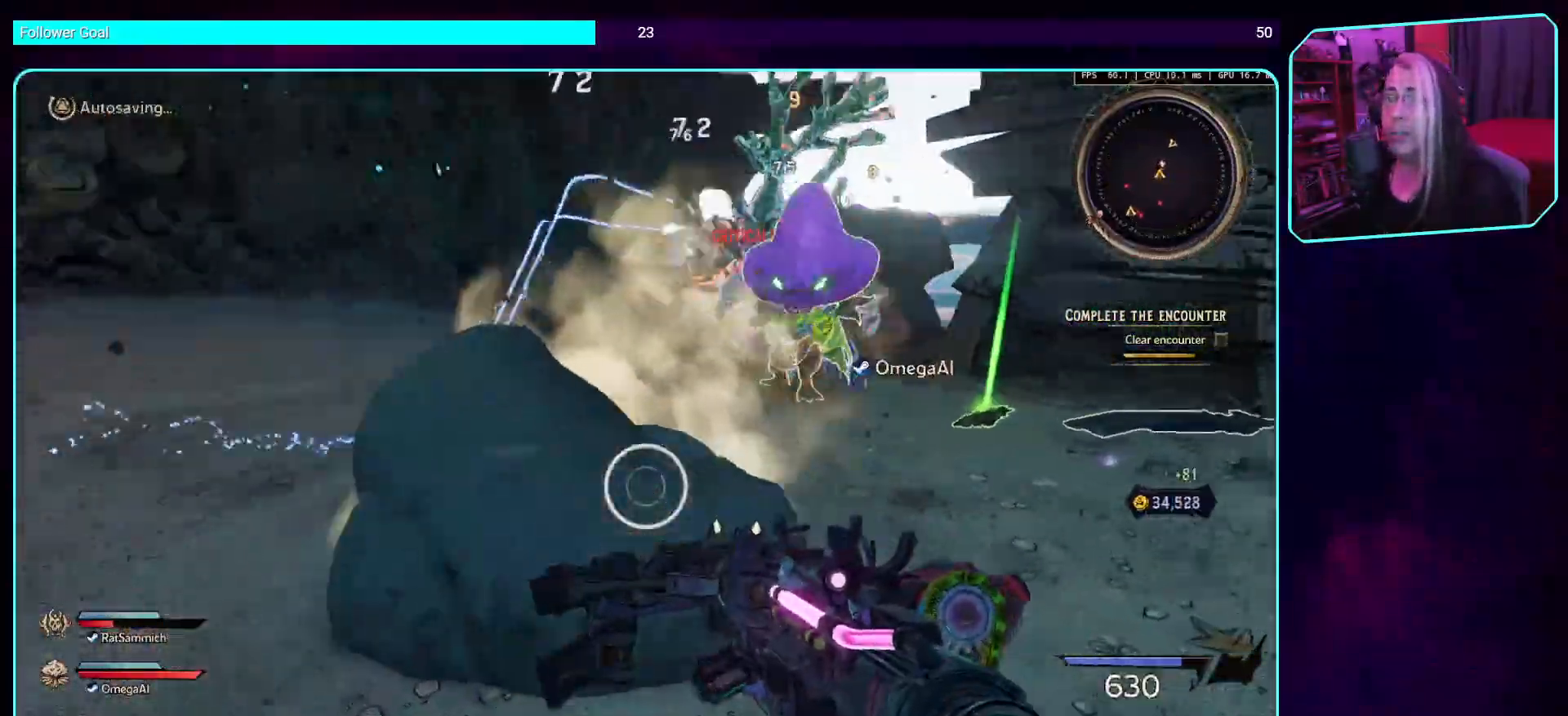
{"keys": [], "mouse": ["left"], "events": [[503, "d", "up"]]}
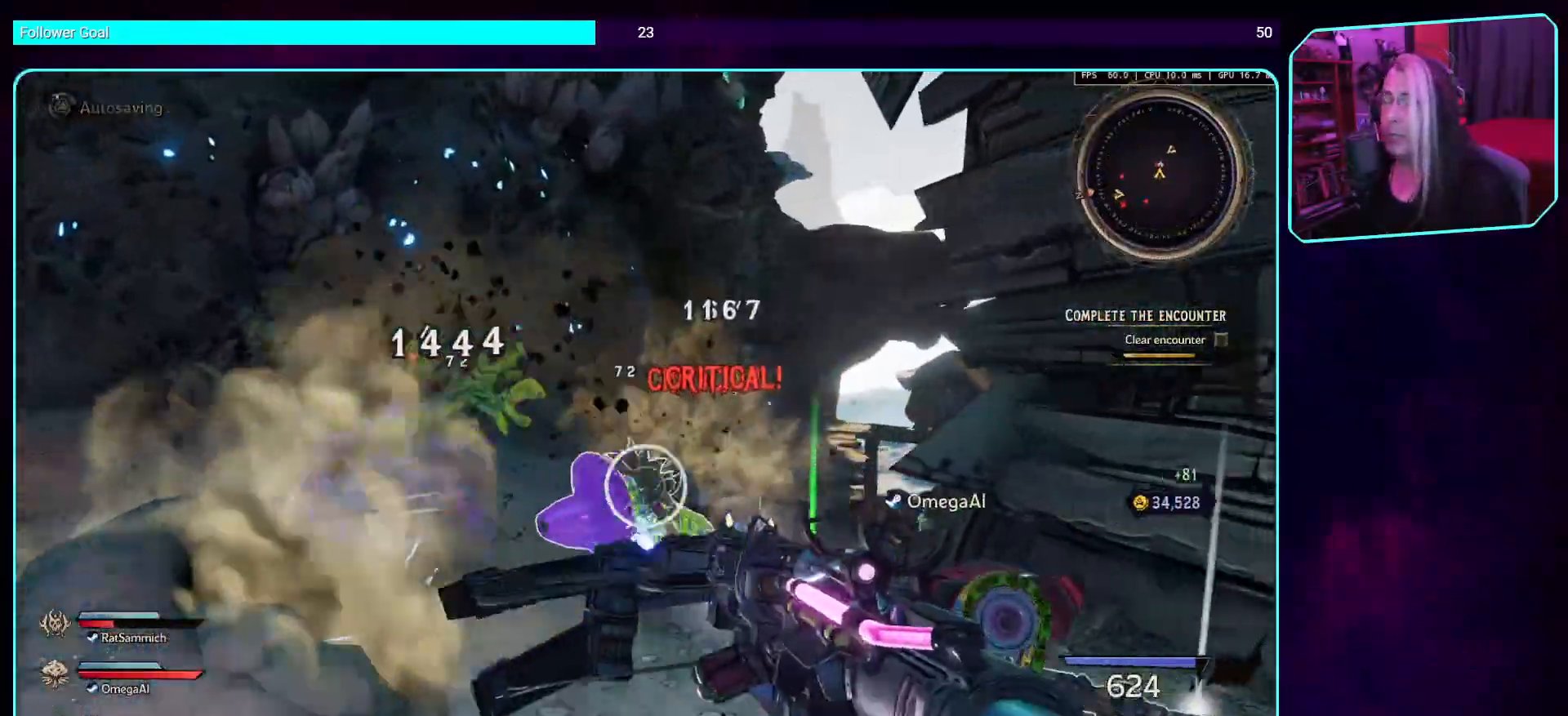
{"keys": ["a"], "mouse": ["left"], "events": [[84, "a", "down"]]}
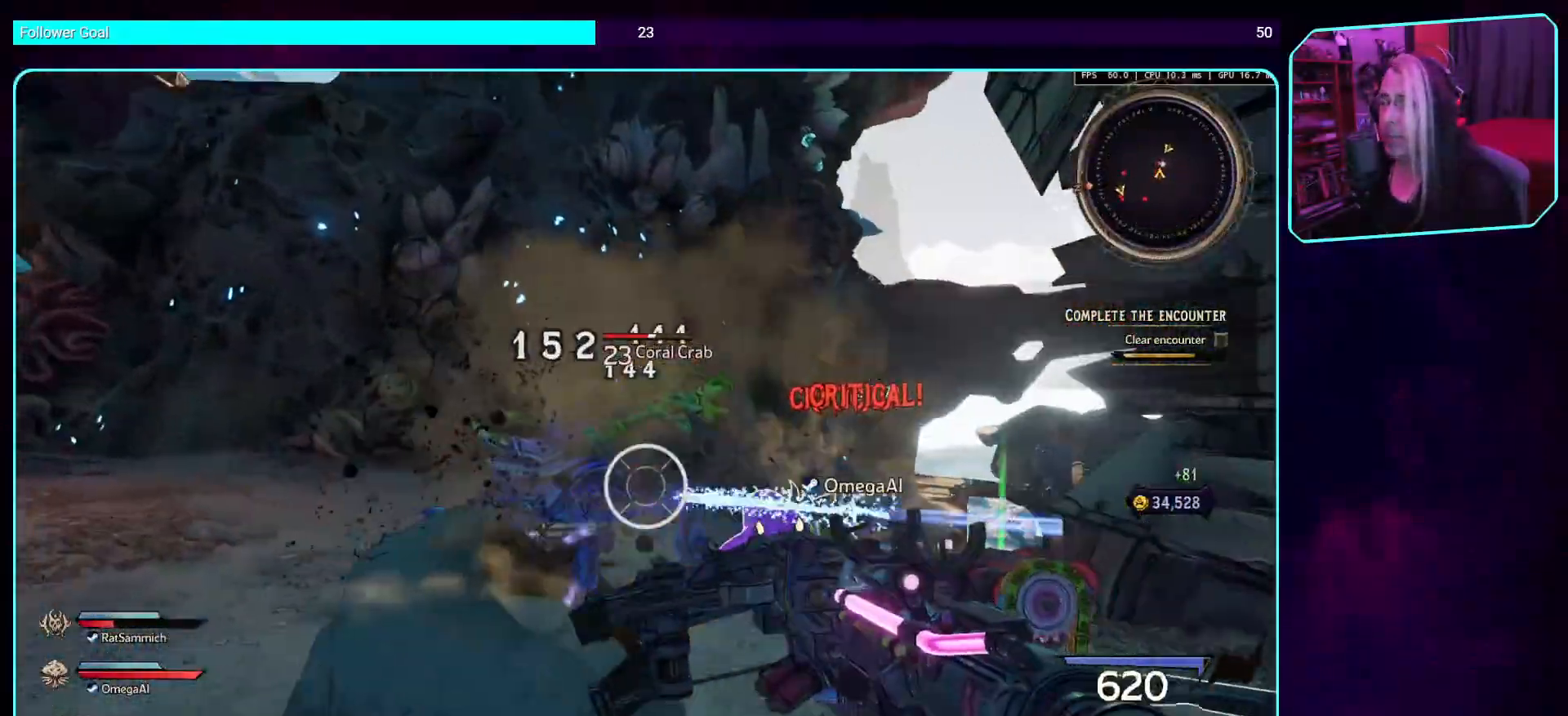
{"keys": ["w"], "mouse": ["left"], "events": [[302, "w", "down"], [420, "a", "up"]]}
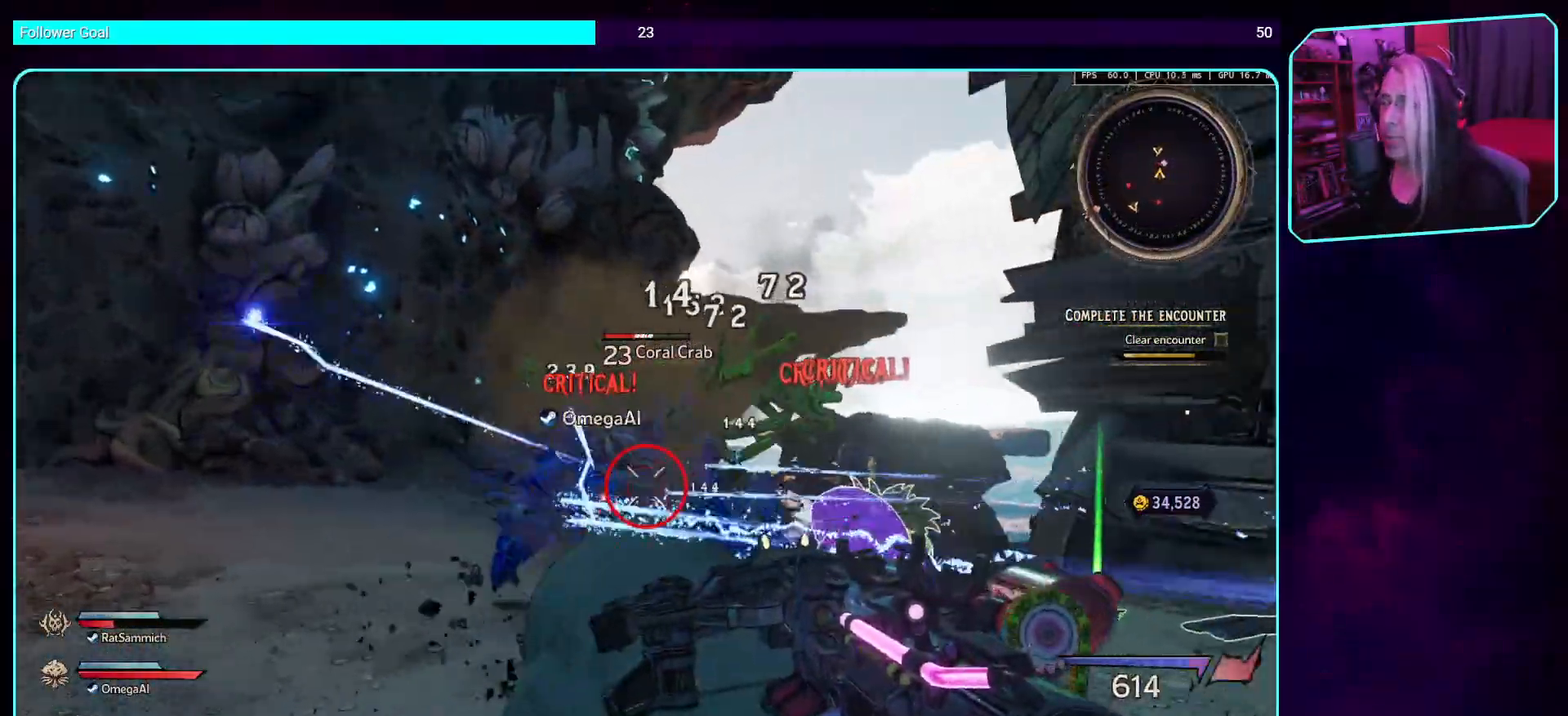
{"keys": ["a", "s"], "mouse": ["left"], "events": [[218, "a", "down"], [218, "w", "up"], [369, "s", "down"]]}
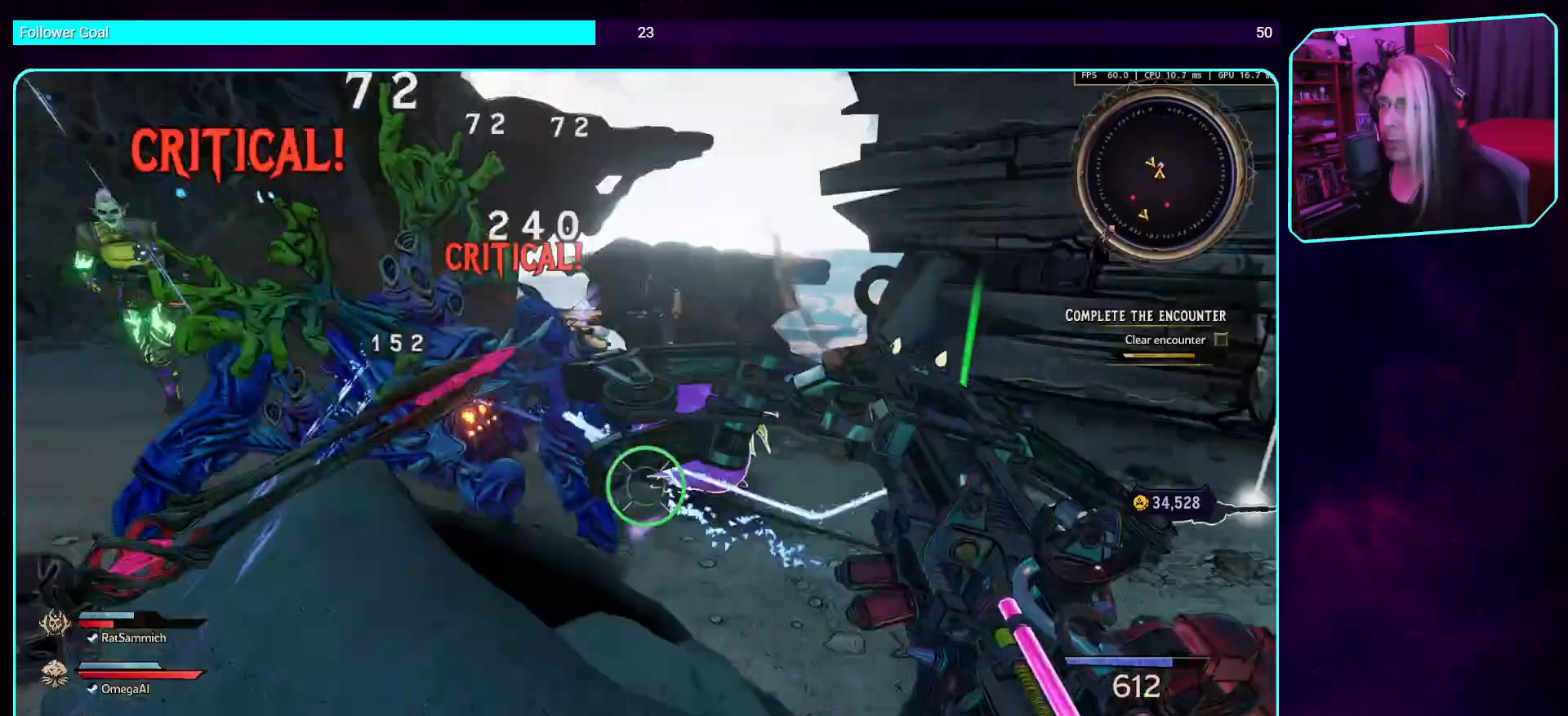
{"keys": ["a"], "mouse": ["left"], "events": [[236, "mouse_mb4", "down"], [370, "s", "up"], [387, "mouse_mb4", "up"]]}
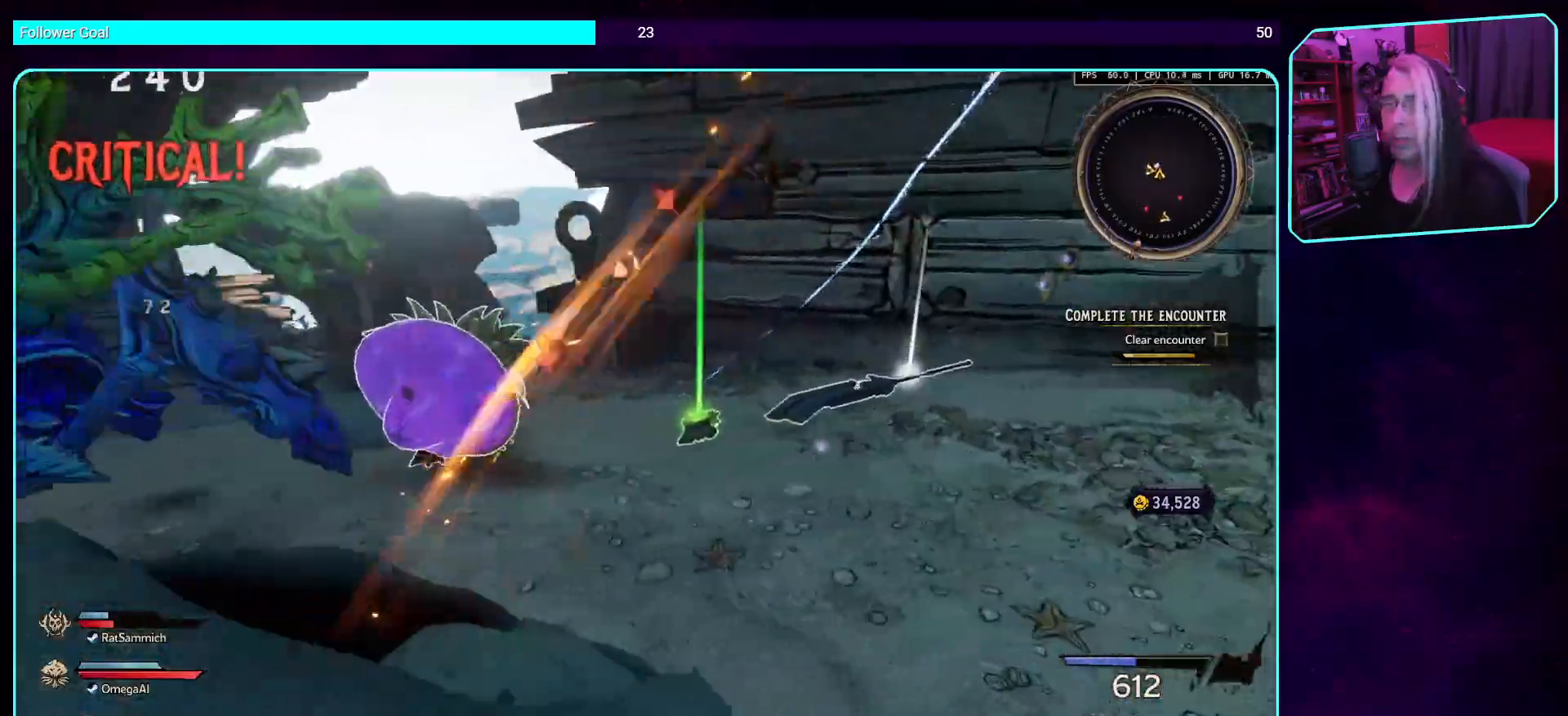
{"keys": ["w"], "mouse": ["left", "mb4"], "events": [[68, "mouse_mb4", "down"], [185, "w", "down"], [219, "mouse_mb4", "up"], [252, "a", "up"], [370, "mouse_mb4", "down"]]}
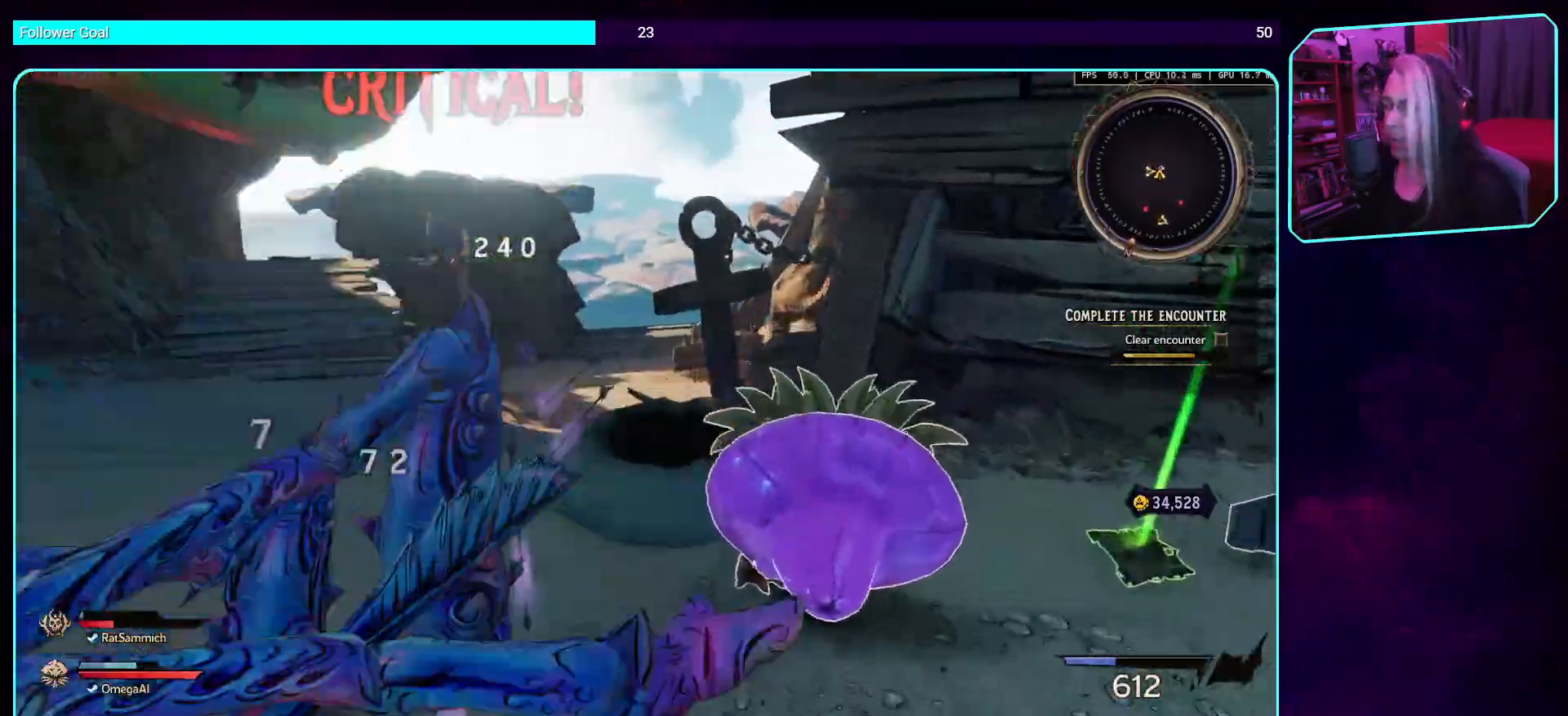
{"keys": ["d"], "mouse": ["left", "mb4"], "events": [[34, "mouse_mb4", "up"], [84, "w", "up"], [134, "mouse_mb4", "down"], [269, "s", "down"], [285, "mouse_mb4", "up"], [369, "d", "down"], [386, "mouse_mb4", "down"], [487, "s", "up"]]}
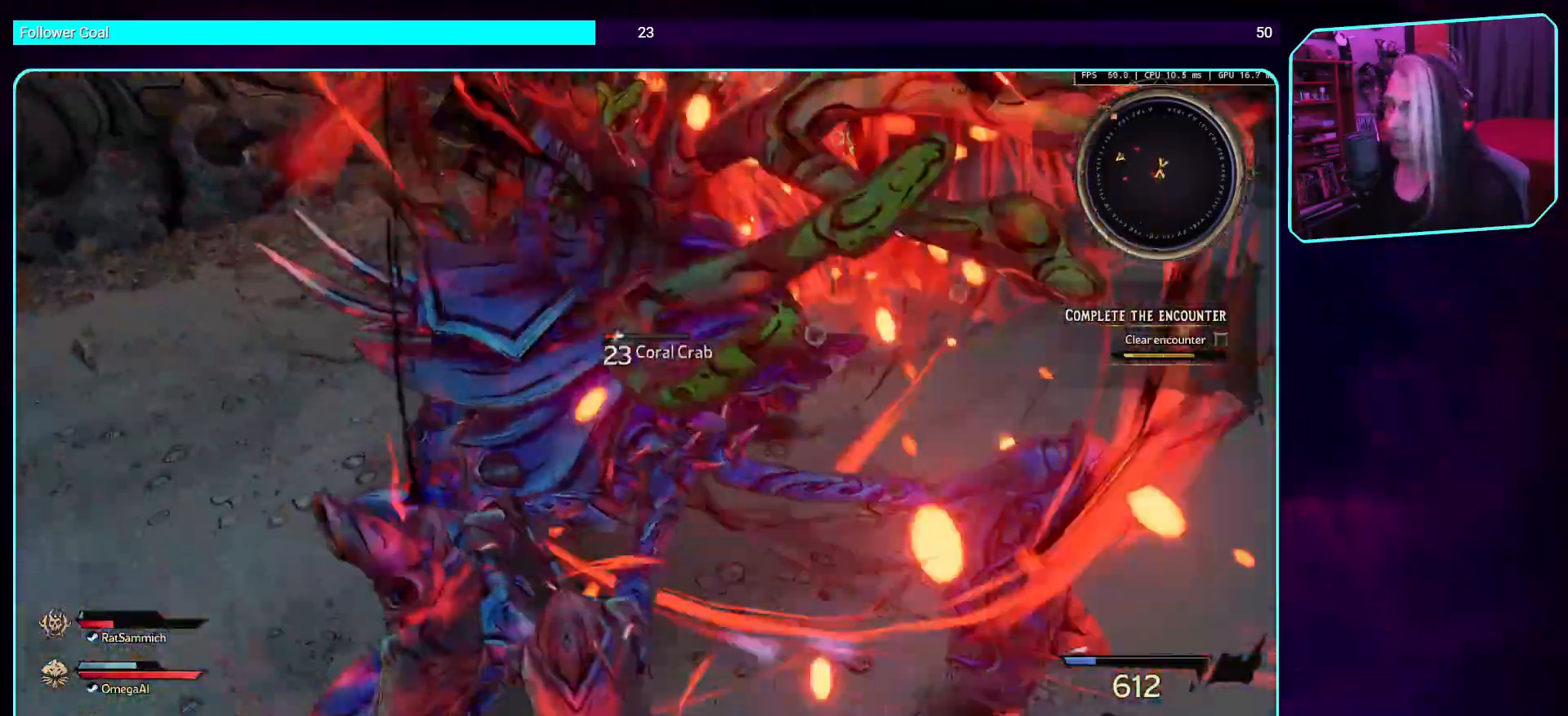
{"keys": ["s"], "mouse": ["left", "mb4"], "events": [[67, "mouse_mb4", "up"], [168, "mouse_mb4", "down"], [168, "s", "down"], [201, "d", "up"], [336, "mouse_mb4", "up"], [419, "mouse_mb4", "down"]]}
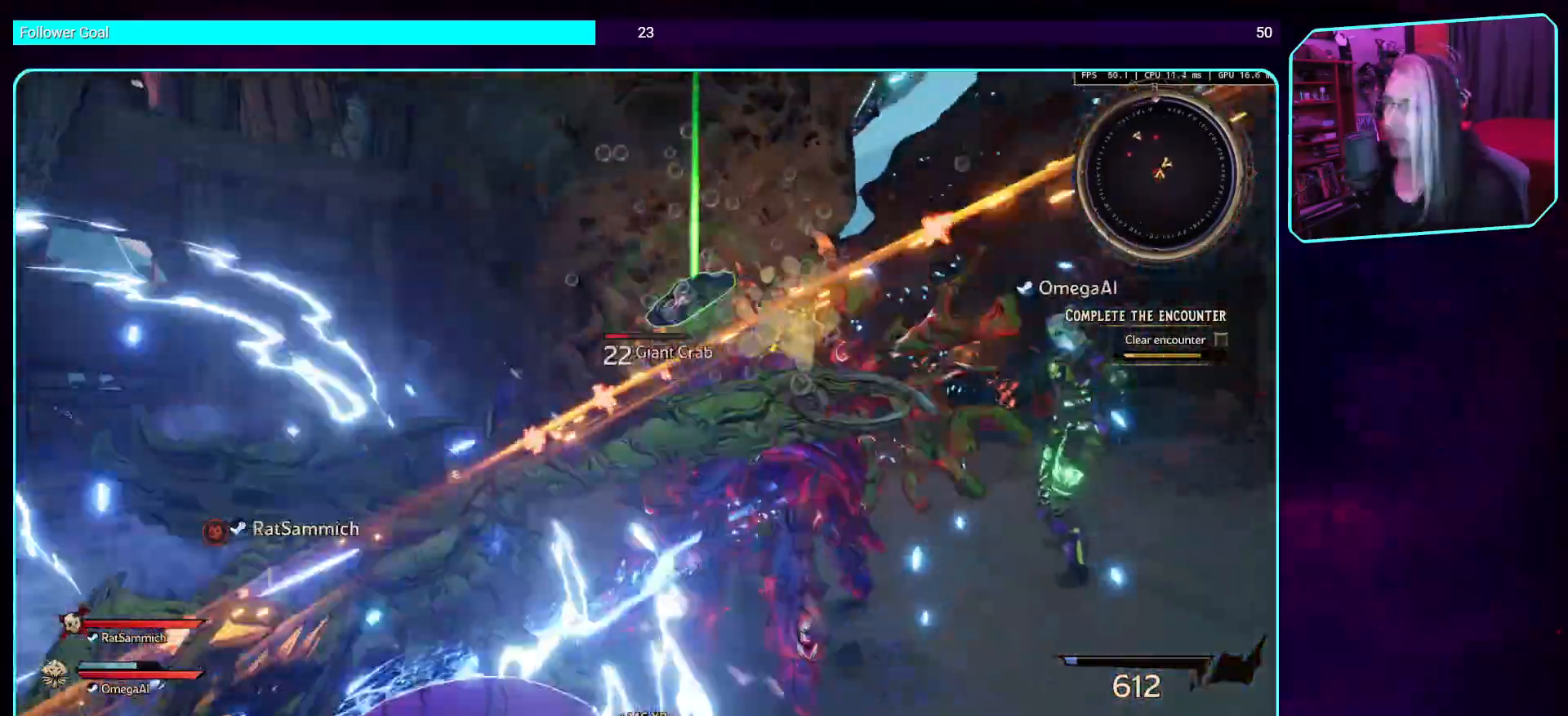
{"keys": ["a", "w"], "mouse": ["mb4"], "events": [[84, "mouse_left", "up"], [101, "a", "down"], [101, "mouse_mb4", "up"], [118, "s", "up"], [185, "mouse_mb4", "down"], [353, "mouse_mb4", "up"], [487, "mouse_mb4", "down"], [487, "w", "down"]]}
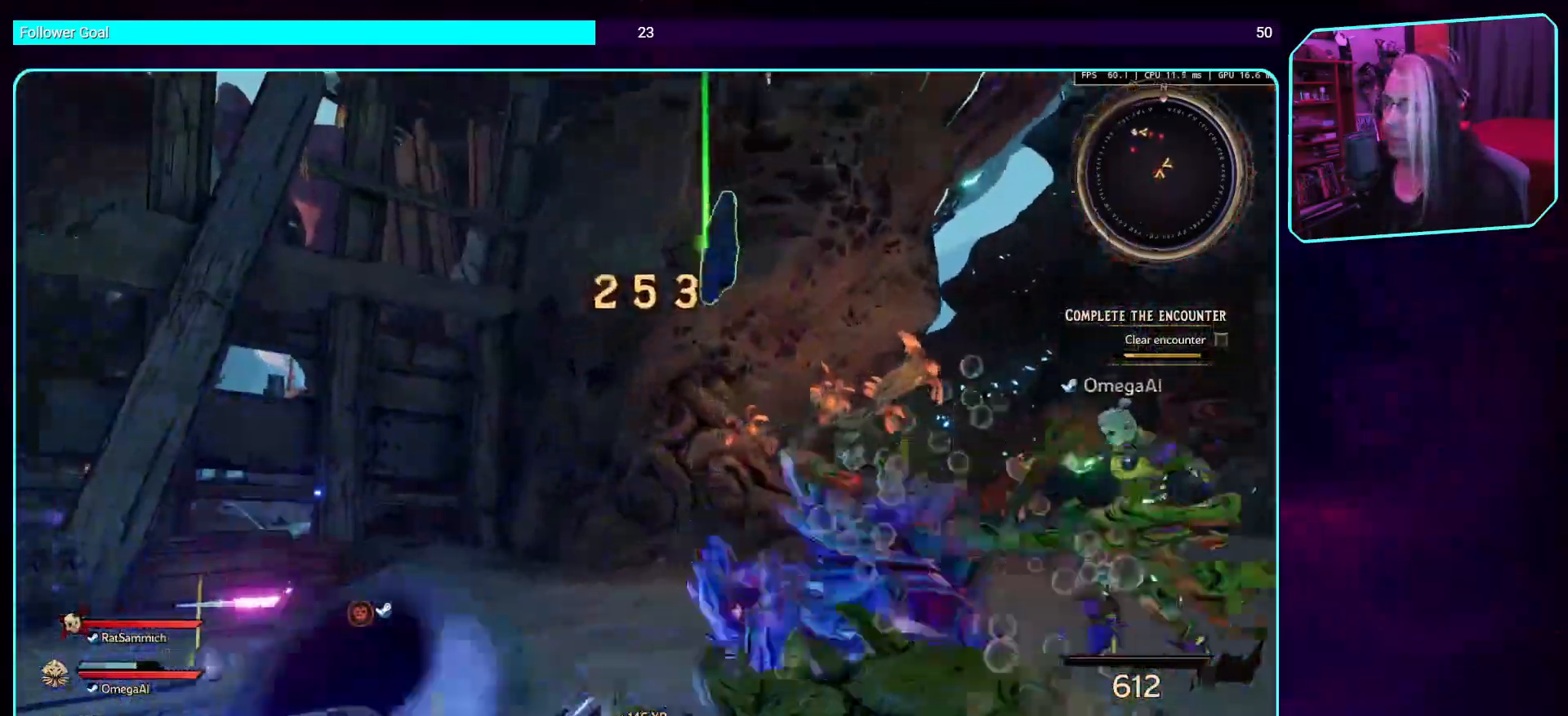
{"keys": ["w"], "mouse": ["mb4"], "events": [[185, "a", "up"], [185, "mouse_mb4", "up"], [487, "mouse_mb4", "down"]]}
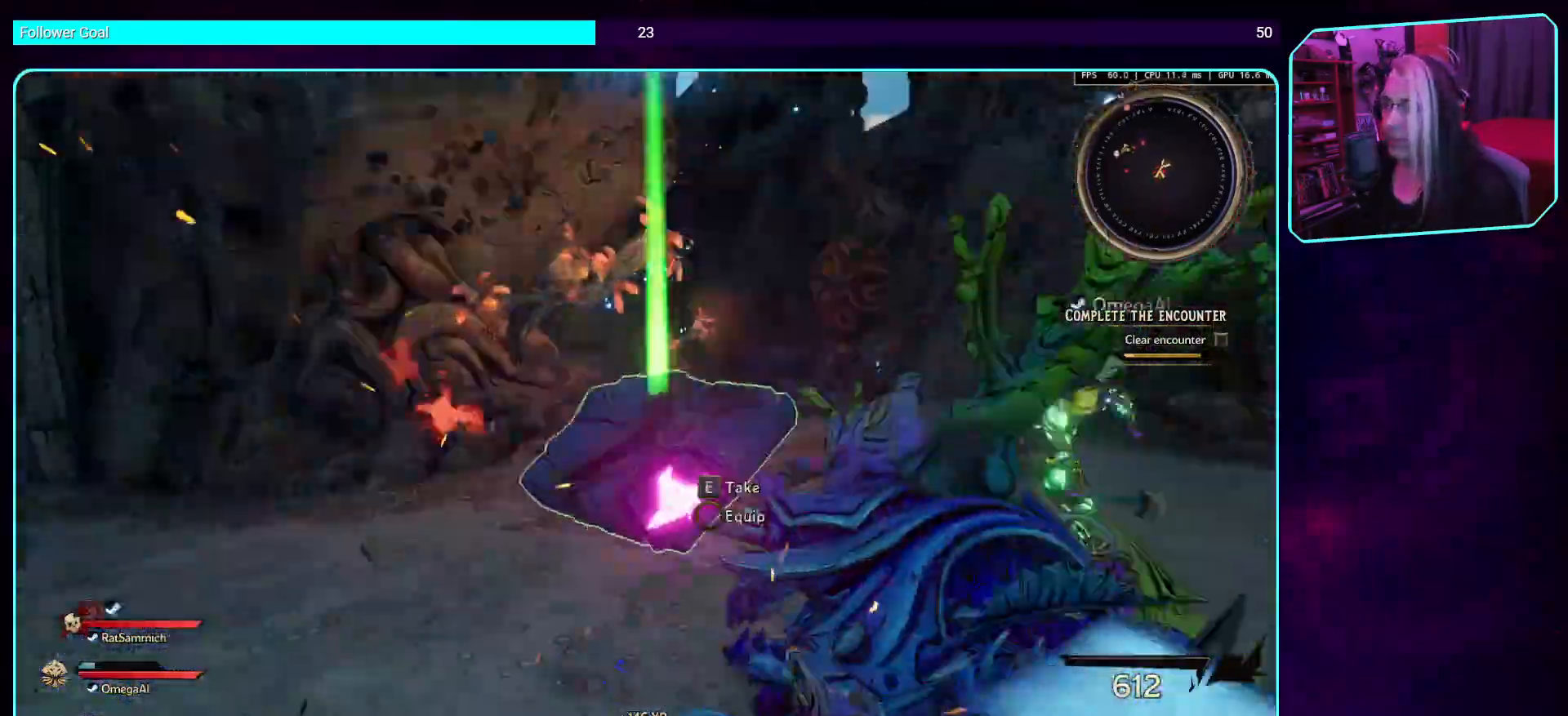
{"keys": ["a", "s"], "mouse": ["mb4"], "events": [[84, "w", "up"], [101, "a", "down"], [252, "s", "down"], [285, "mouse_mb4", "up"], [386, "mouse_mb4", "down"]]}
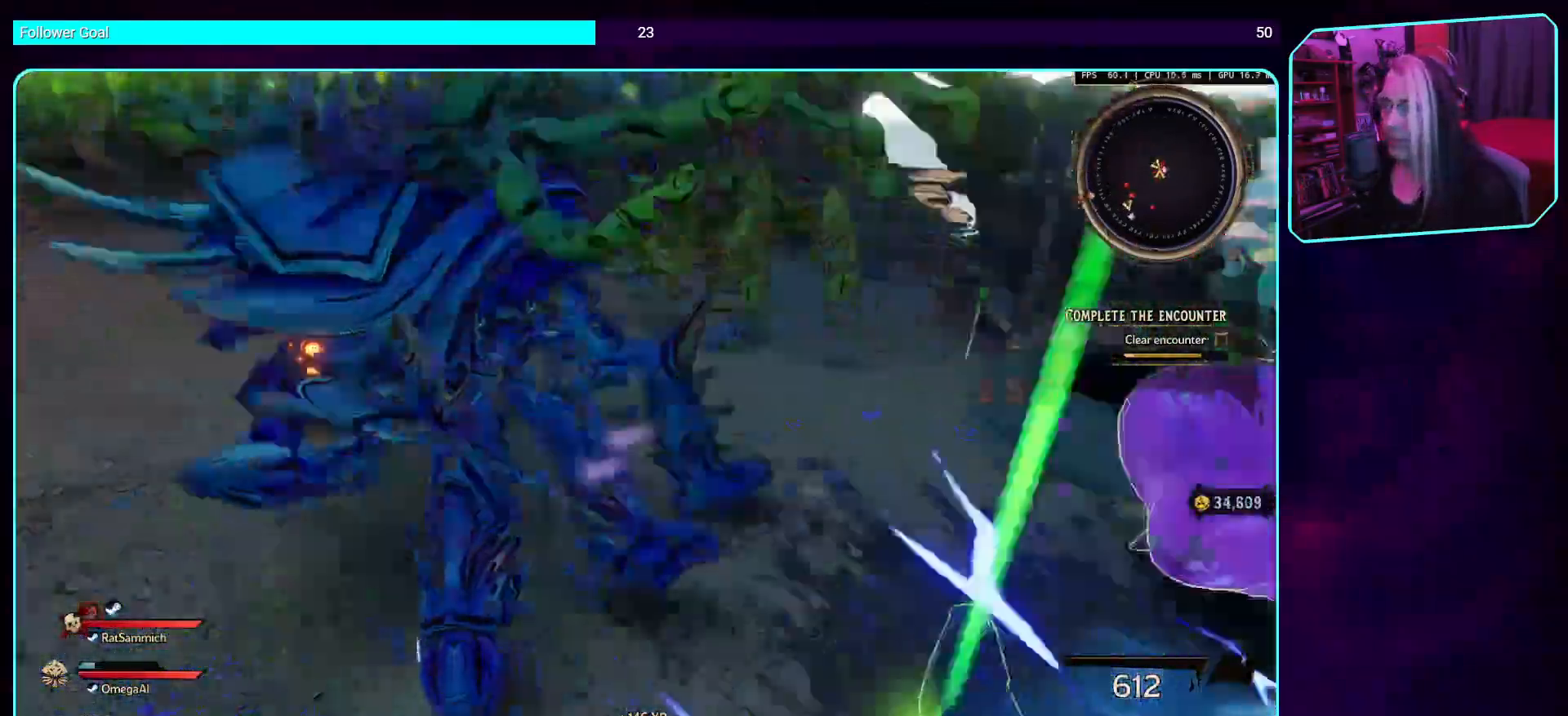
{"keys": ["d"], "mouse": [], "events": [[33, "a", "up"], [84, "mouse_mb4", "up"], [151, "mouse_mb4", "down"], [336, "d", "down"], [352, "mouse_mb4", "up"], [436, "s", "up"]]}
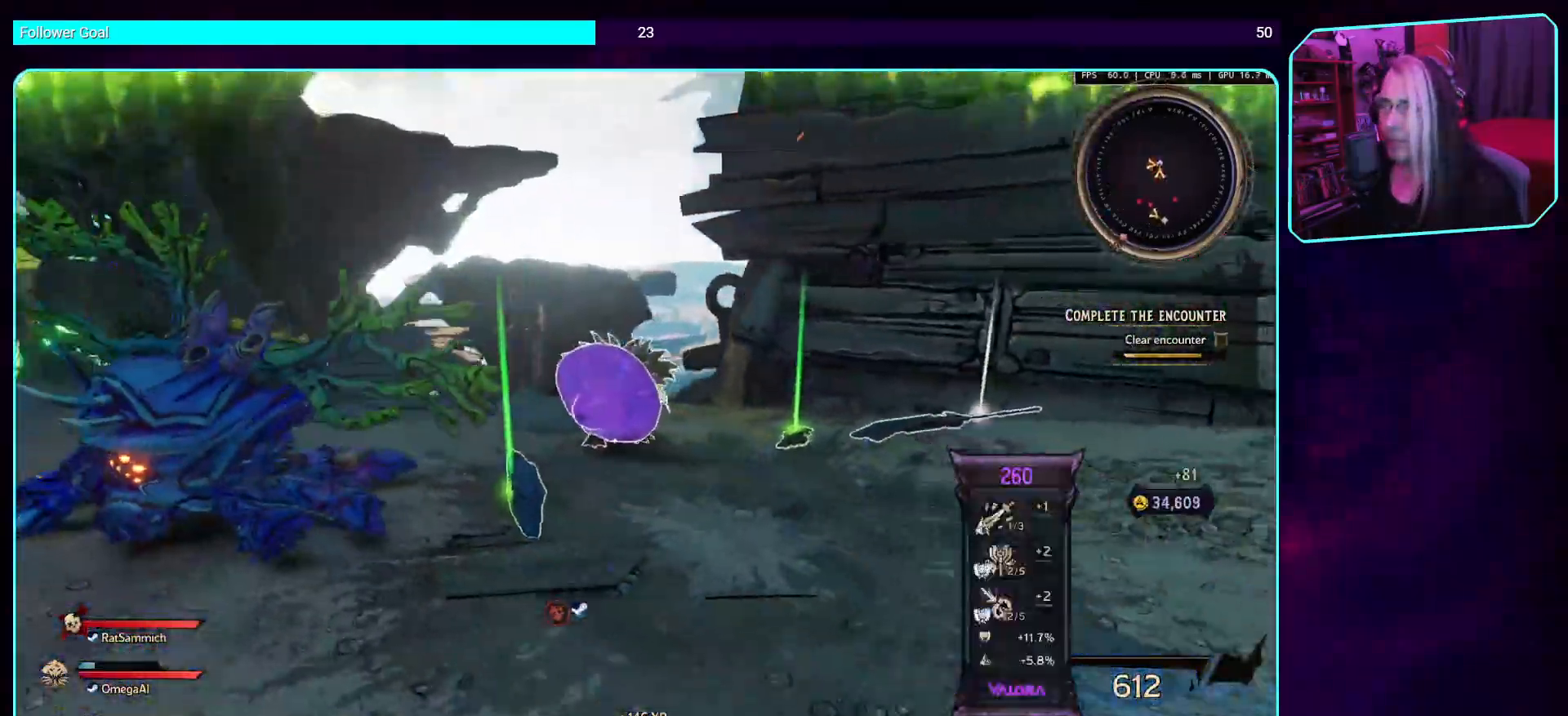
{"keys": ["d", "w"], "mouse": ["mb4"], "events": [[118, "w", "down"], [353, "mouse_mb4", "down"]]}
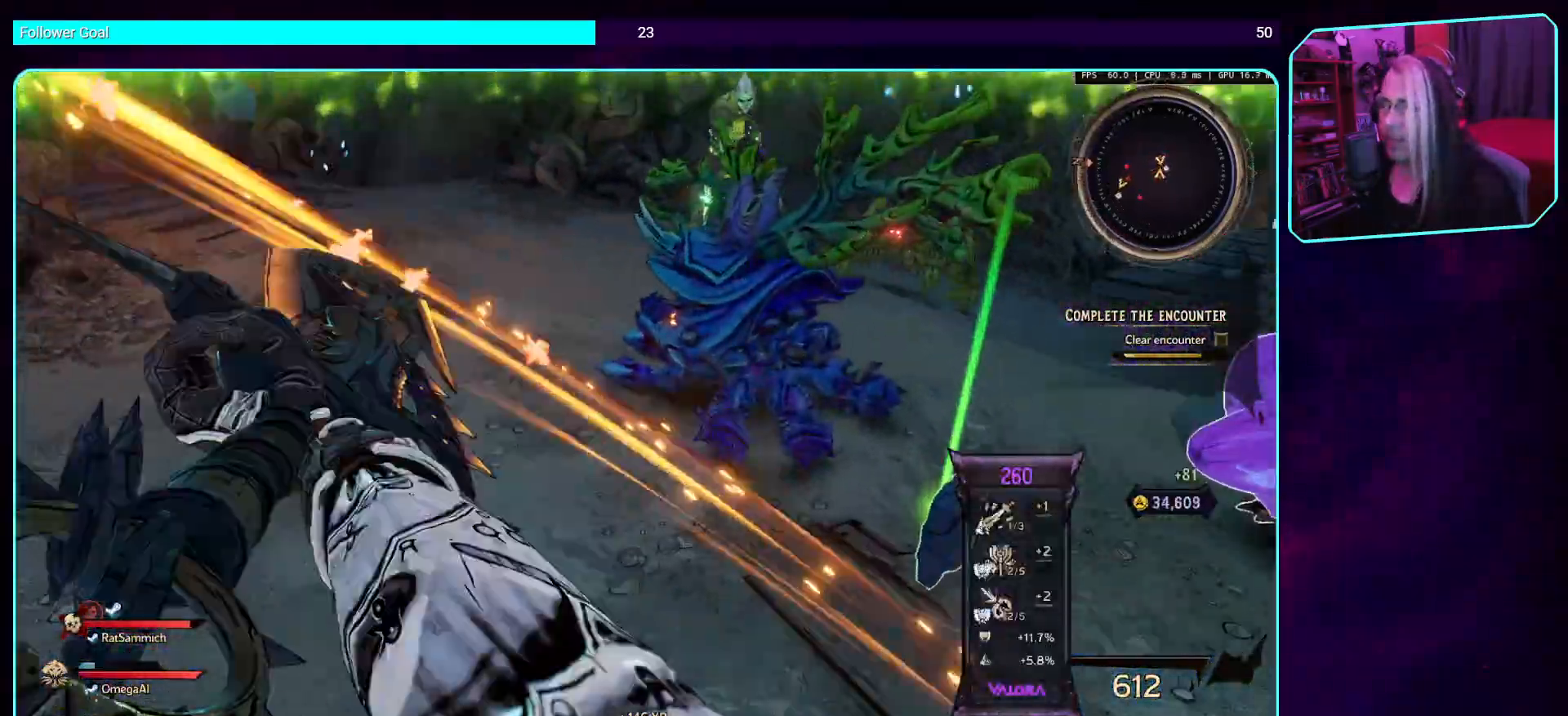
{"keys": [], "mouse": ["mb4"], "events": [[67, "mouse_mb4", "up"], [101, "d", "up"], [118, "w", "up"], [151, "mouse_mb4", "down"], [353, "mouse_mb4", "up"], [437, "mouse_mb4", "down"]]}
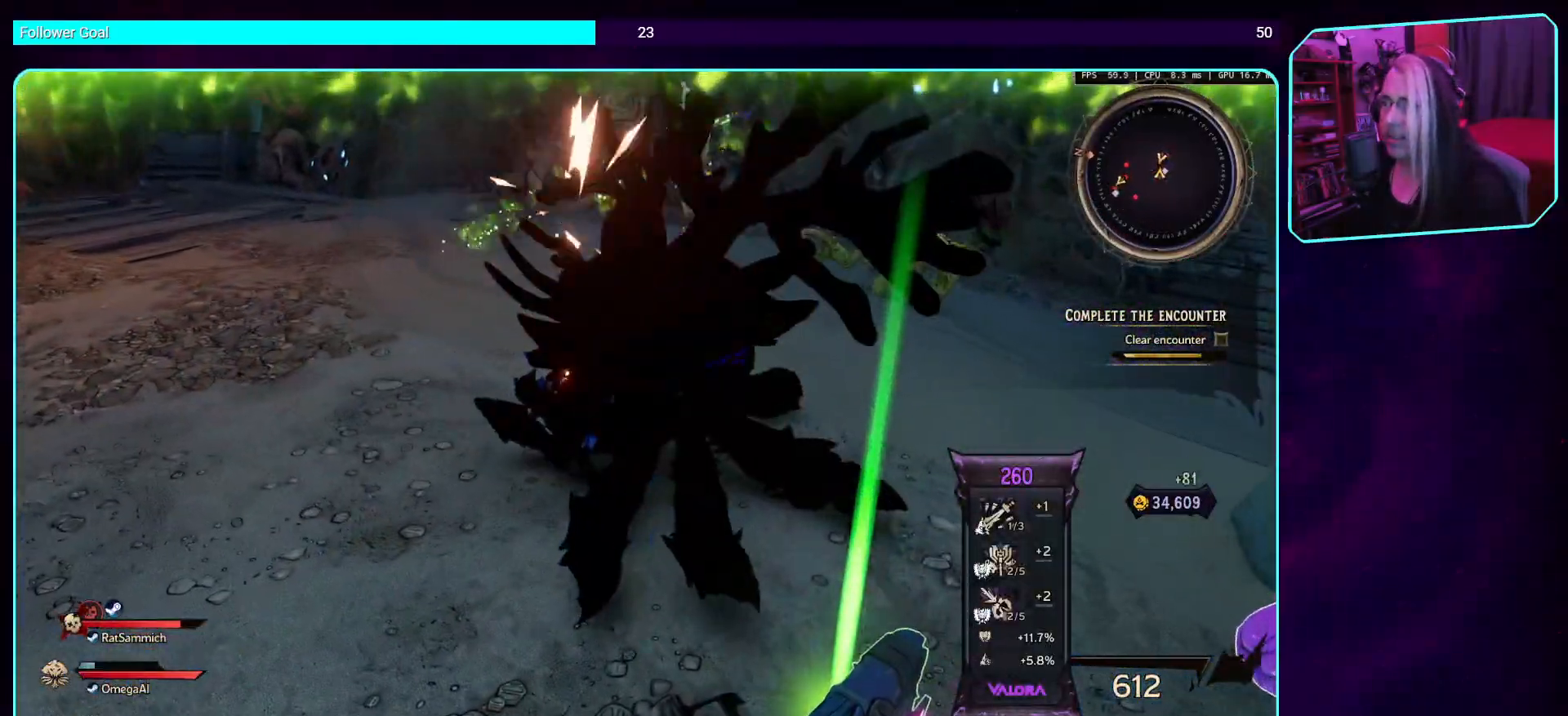
{"keys": ["w"], "mouse": ["mb4"], "events": [[118, "w", "down"], [151, "mouse_mb4", "up"], [235, "mouse_mb4", "down"], [420, "mouse_mb4", "up"], [504, "mouse_mb4", "down"]]}
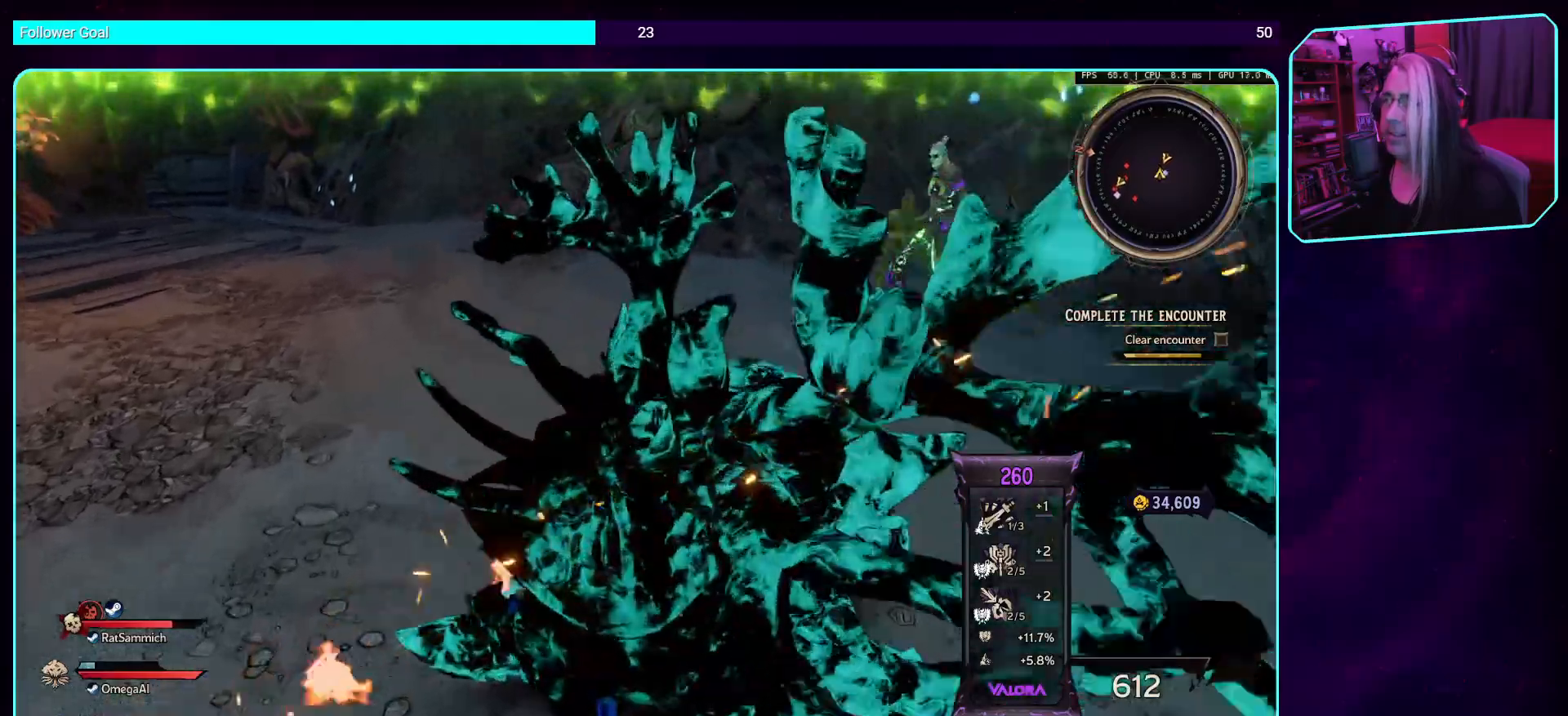
{"keys": ["s"], "mouse": [], "events": [[33, "w", "up"], [184, "a", "down"], [184, "mouse_mb4", "up"], [319, "s", "down"], [470, "a", "up"]]}
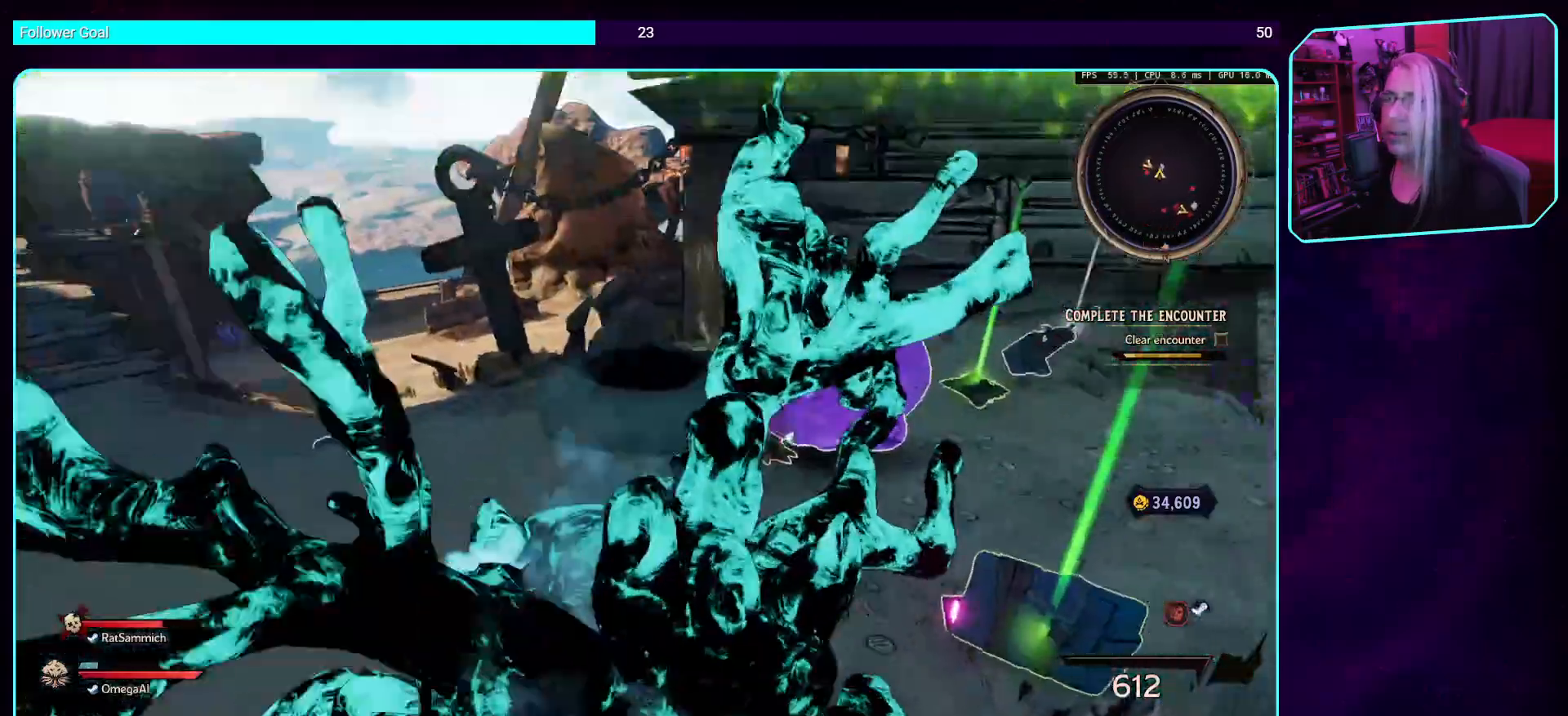
{"keys": ["a"], "mouse": [], "events": [[353, "a", "down"], [420, "s", "up"]]}
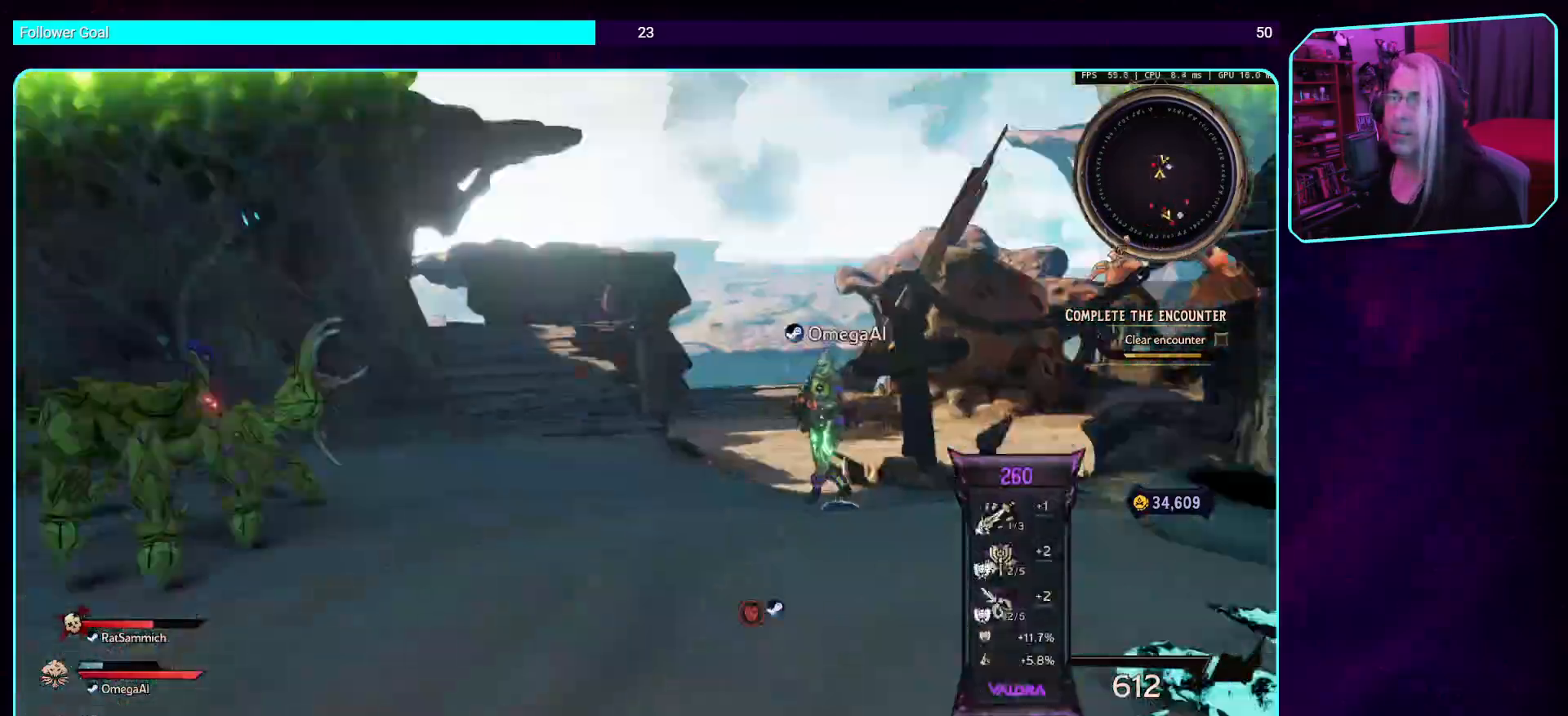
{"keys": ["a", "w"], "mouse": [], "events": [[185, "mouse_mb4", "down"], [386, "mouse_mb4", "up"], [453, "w", "down"]]}
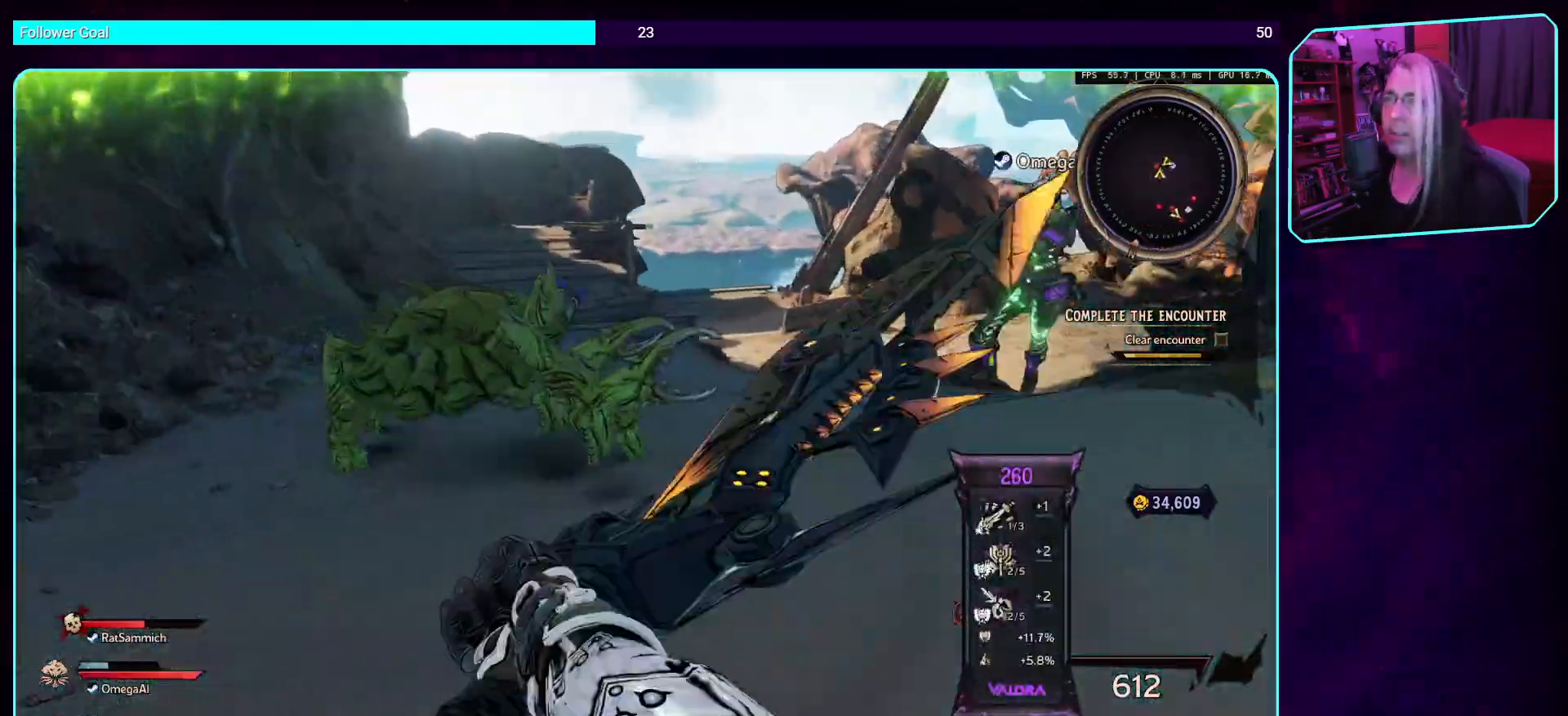
{"keys": [], "mouse": ["mb4"], "events": [[151, "mouse_mb4", "down"], [218, "a", "up"], [285, "w", "up"], [403, "mouse_mb4", "up"], [504, "mouse_mb4", "down"]]}
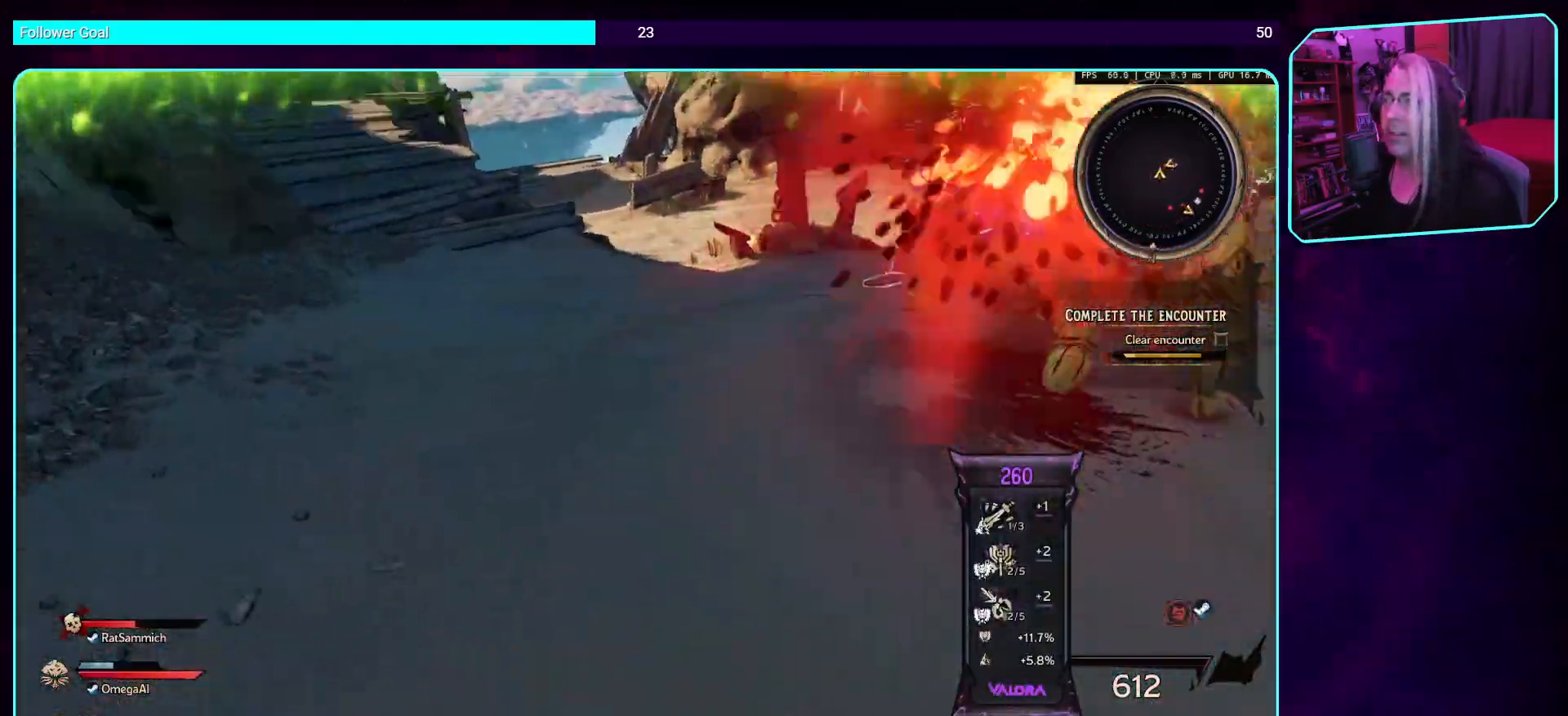
{"keys": ["w"], "mouse": [], "events": [[201, "mouse_mb4", "up"], [335, "w", "down"]]}
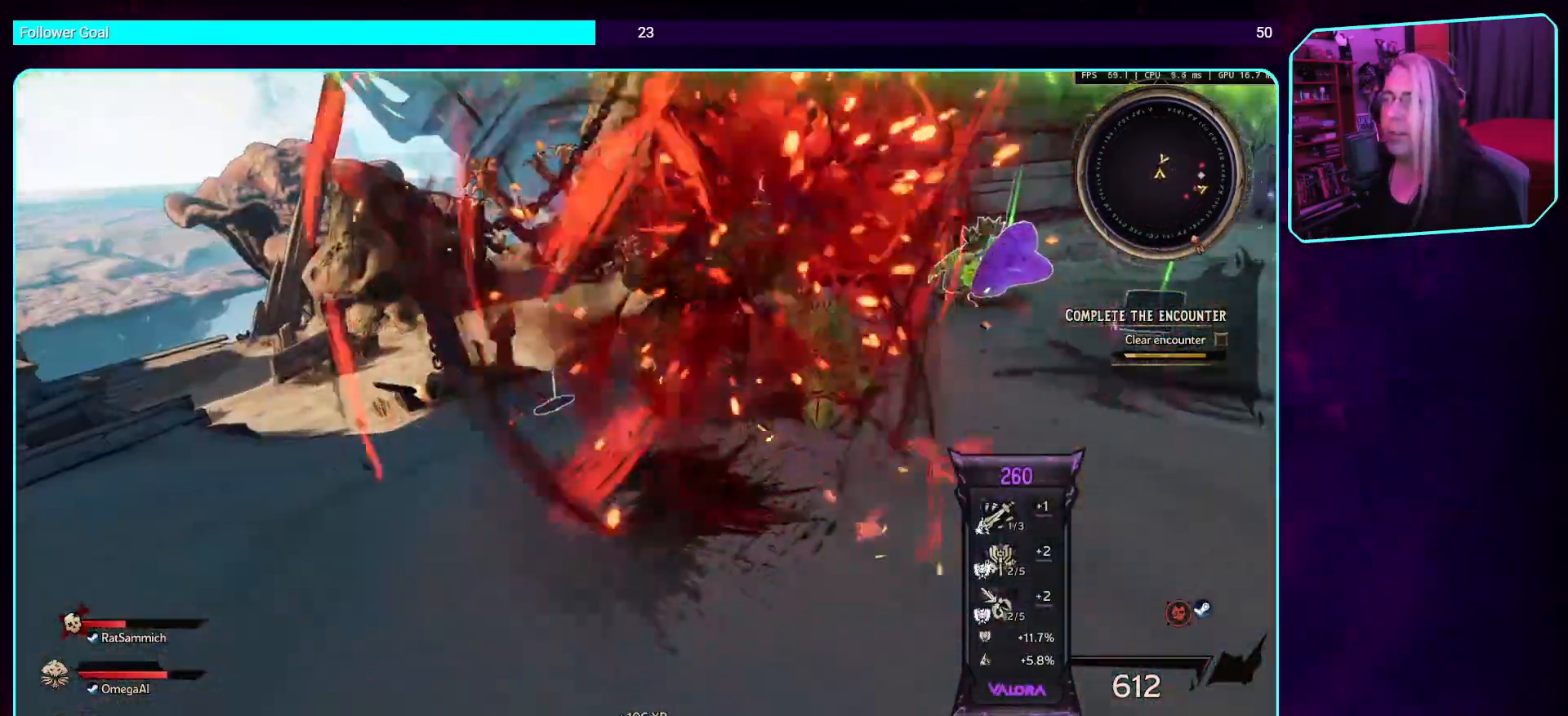
{"keys": ["a"], "mouse": [], "events": [[151, "w", "up"], [504, "a", "down"]]}
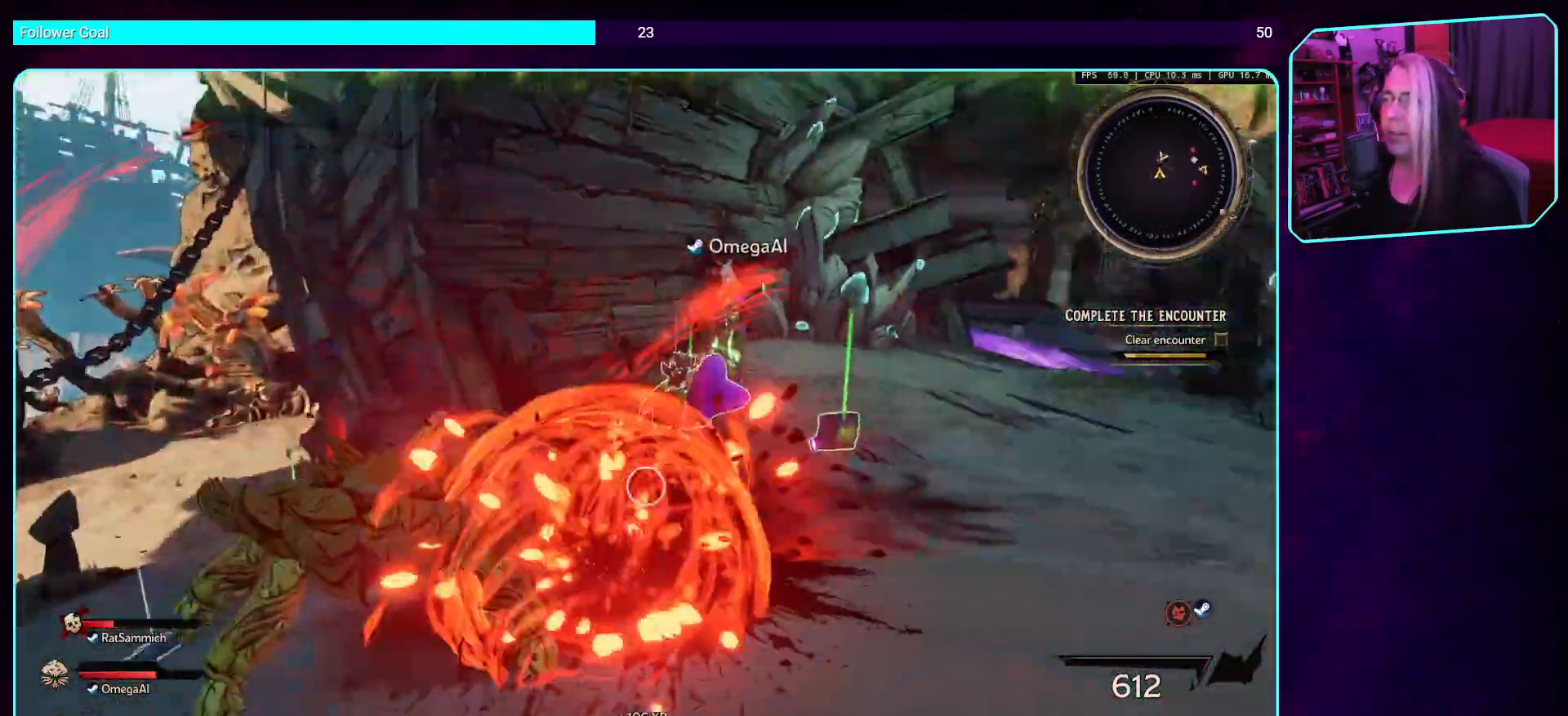
{"keys": [], "mouse": [], "events": [[302, "a", "up"]]}
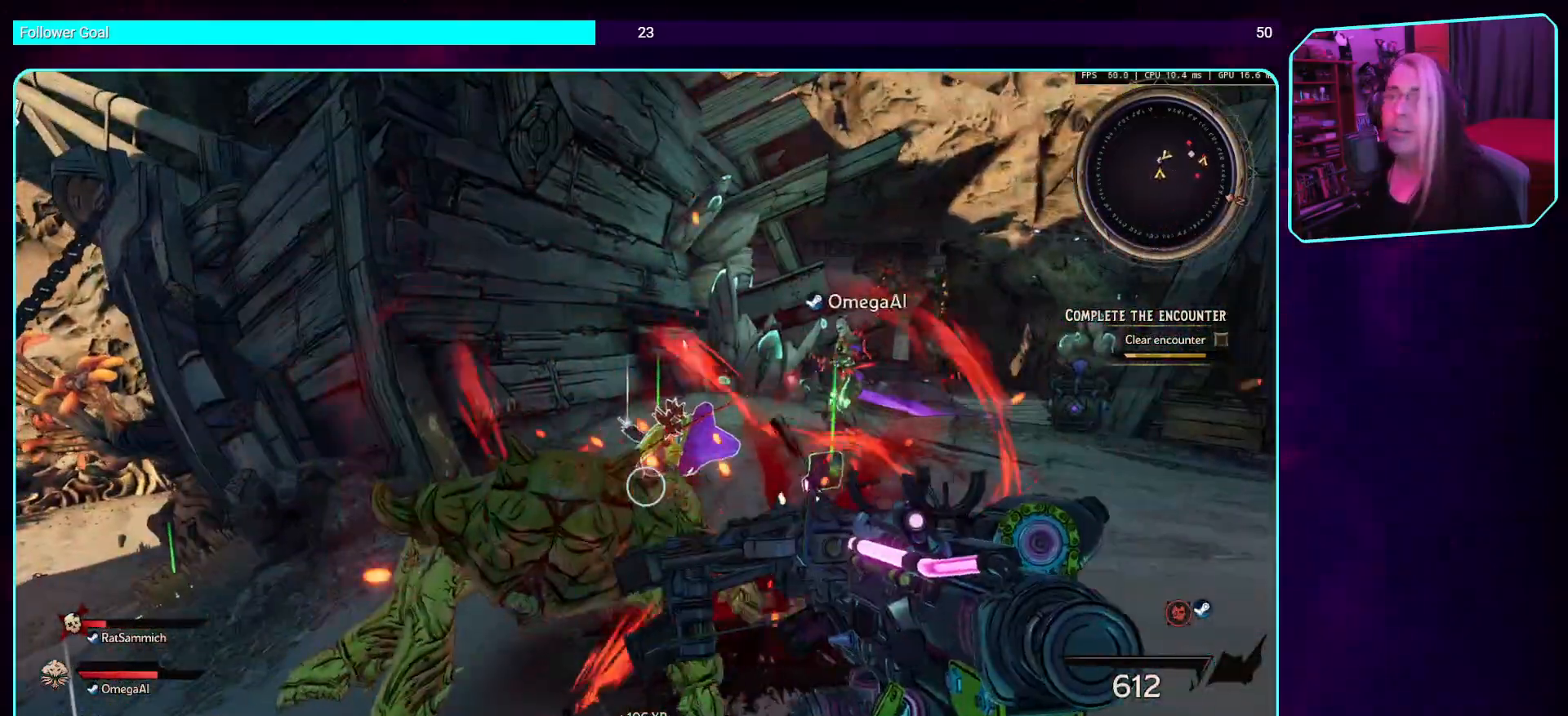
{"keys": ["w"], "mouse": [], "events": [[252, "w", "down"]]}
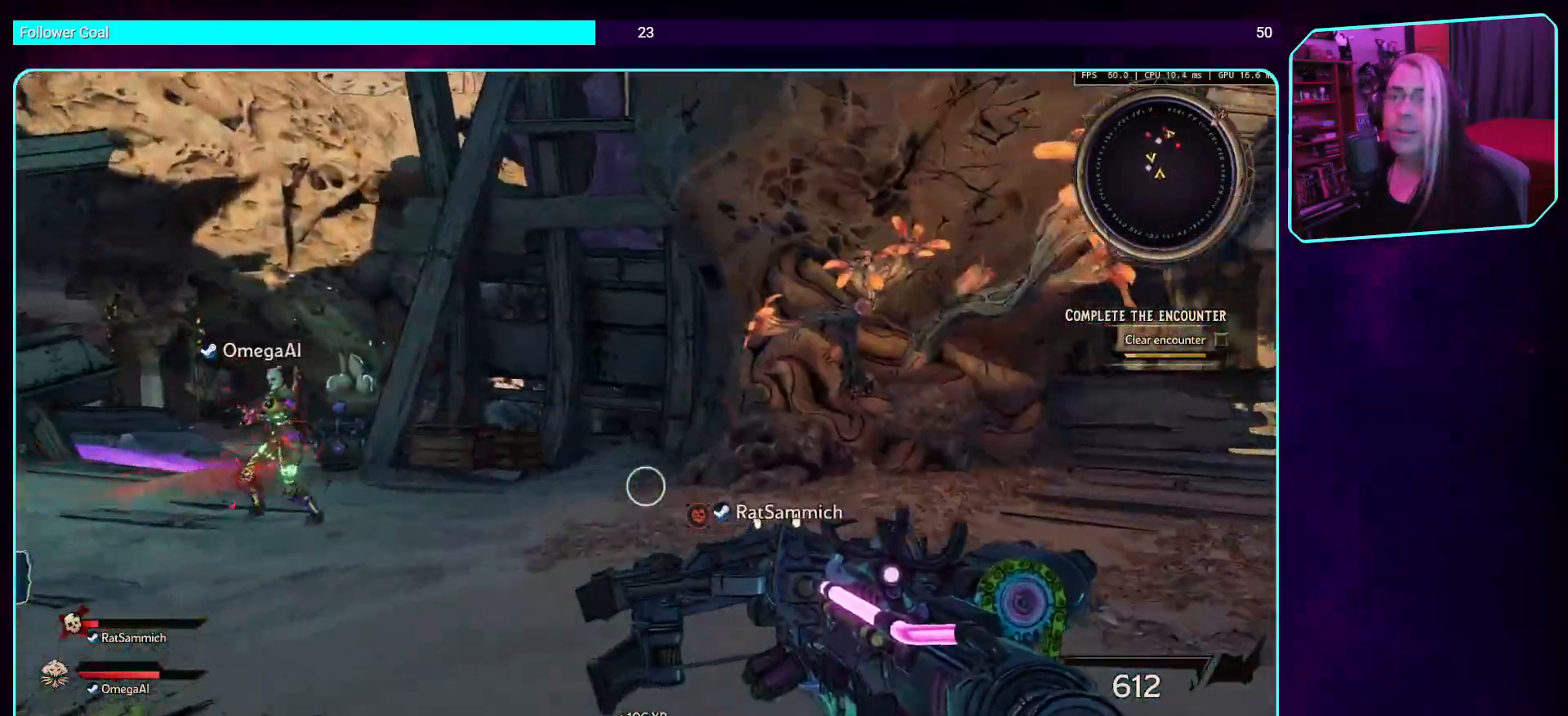
{"keys": [], "mouse": [], "events": [[16, "shift", "down"], [151, "shift", "up"], [335, "w", "up"]]}
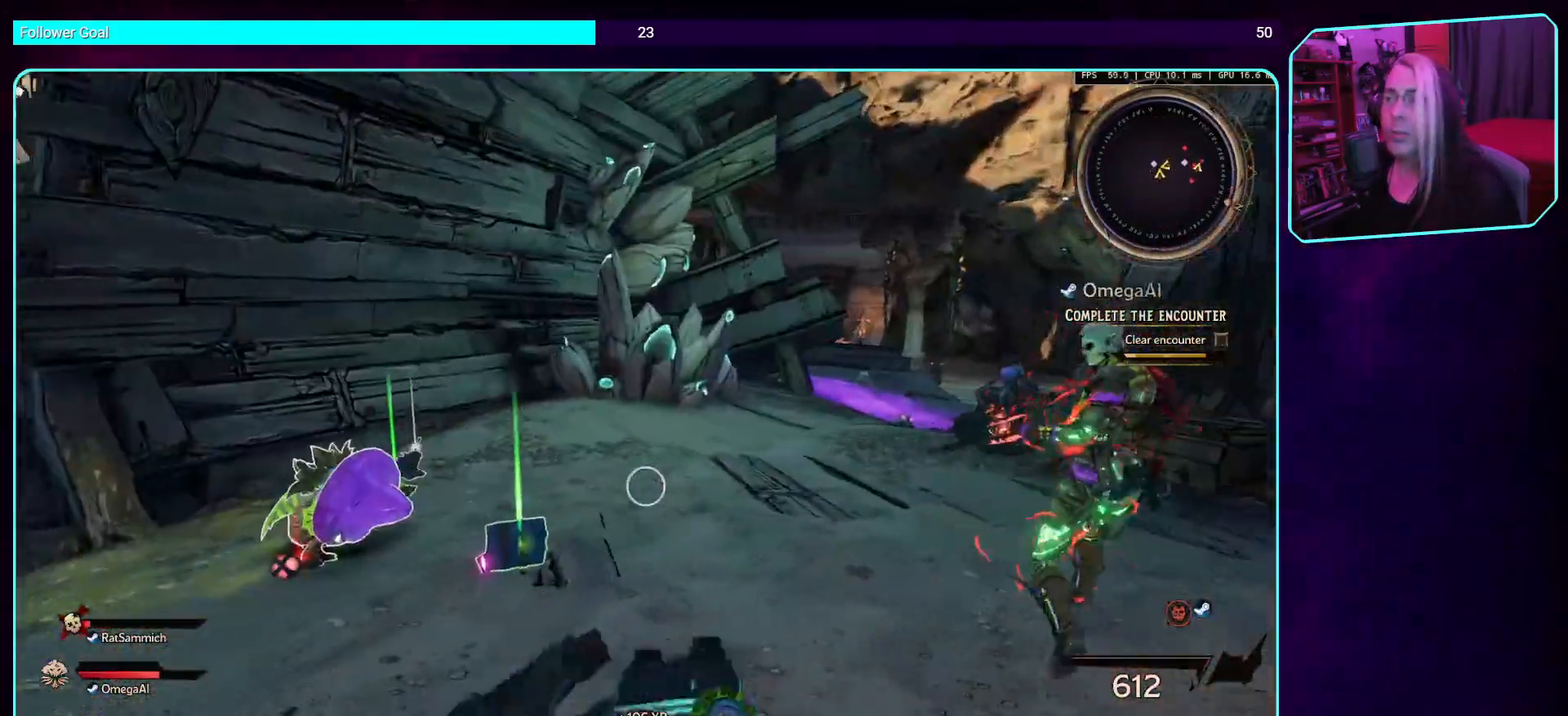
{"keys": [], "mouse": [], "events": []}
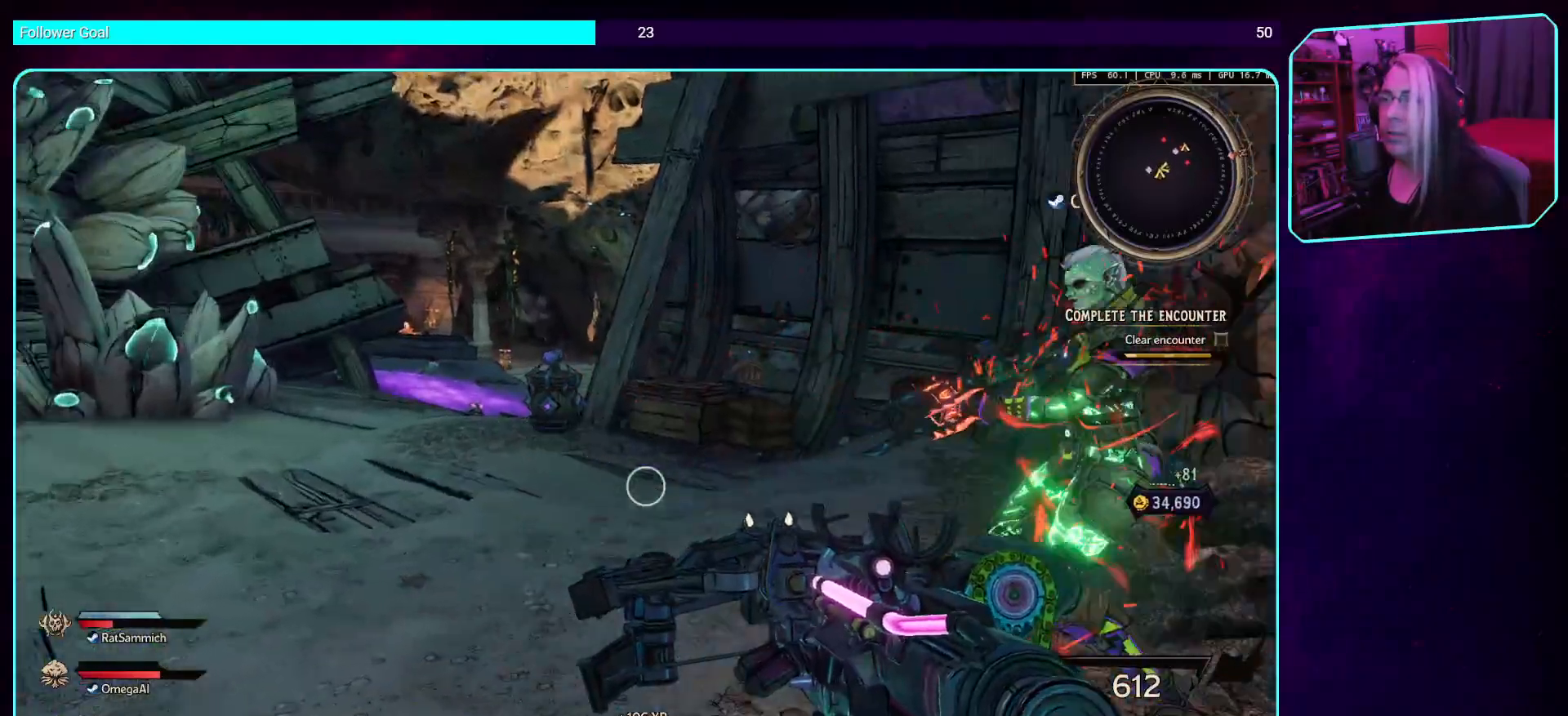
{"keys": ["d", "w"], "mouse": [], "events": [[319, "w", "down"], [453, "d", "down"]]}
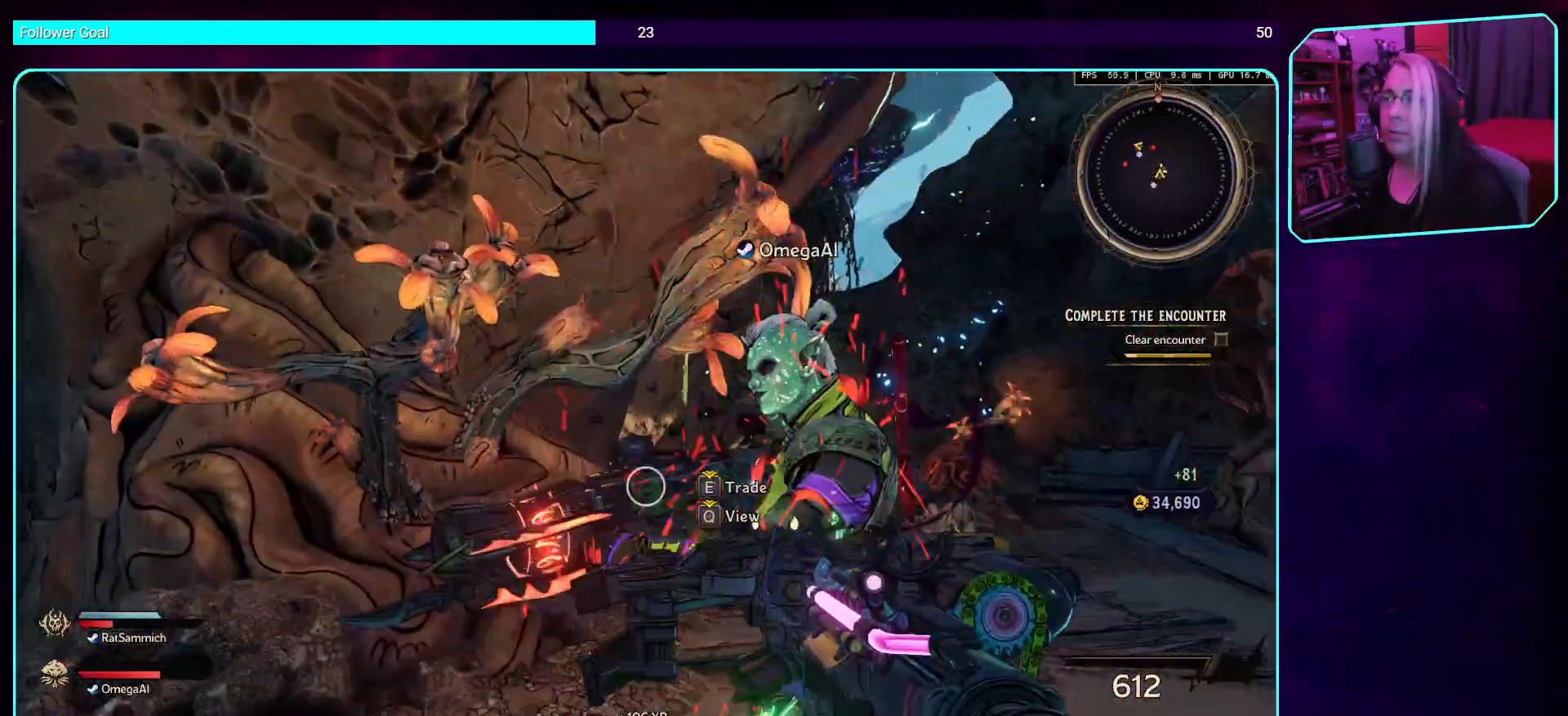
{"keys": ["w"], "mouse": [], "events": [[252, "shift", "down"], [285, "d", "up"], [436, "shift", "up"]]}